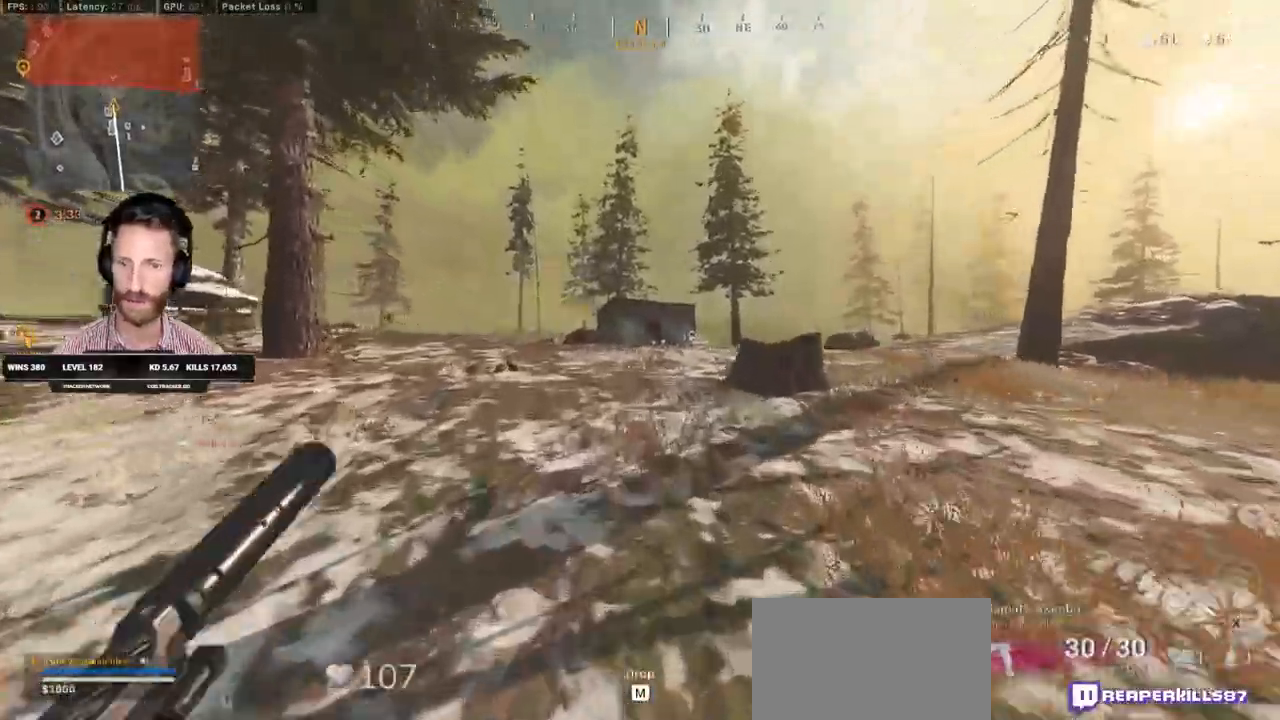
Gameplay with keyboard and mouse; each line is a JSON object with the keys and mouse buttons held at the frame after it. "events" lists presses ("down") and releases ("up") of "1", "2", "3", "4", "5", "a", "alt", "b", "c", "ctrl", "d", "e", "f", "g", "q", "r", "s", "shift", "space", "t", "tab", "v", "w", "x", "z", "mouse_left", "mouse_wheel", "mouse_right", "mouse_mb4" and "mouse_mb5" between this image and that frame as [ms after this image, input, new state], when the widget could be followed in between. "mouse_left", "mouse_wheel", "mouse_right", "mouse_mb4", "mouse_mb5" = the "left", "wheel", "right", "mb4", "mb5" buttons of the "mouse" list. No other keys are recorded. "wheel" means that the mouse wheel is clicked or scrolled. Mouse movement is not recorded.
{"keys": ["w"], "mouse": [], "events": [[450, "c", "down"], [500, "c", "up"], [500, "shift", "up"]]}
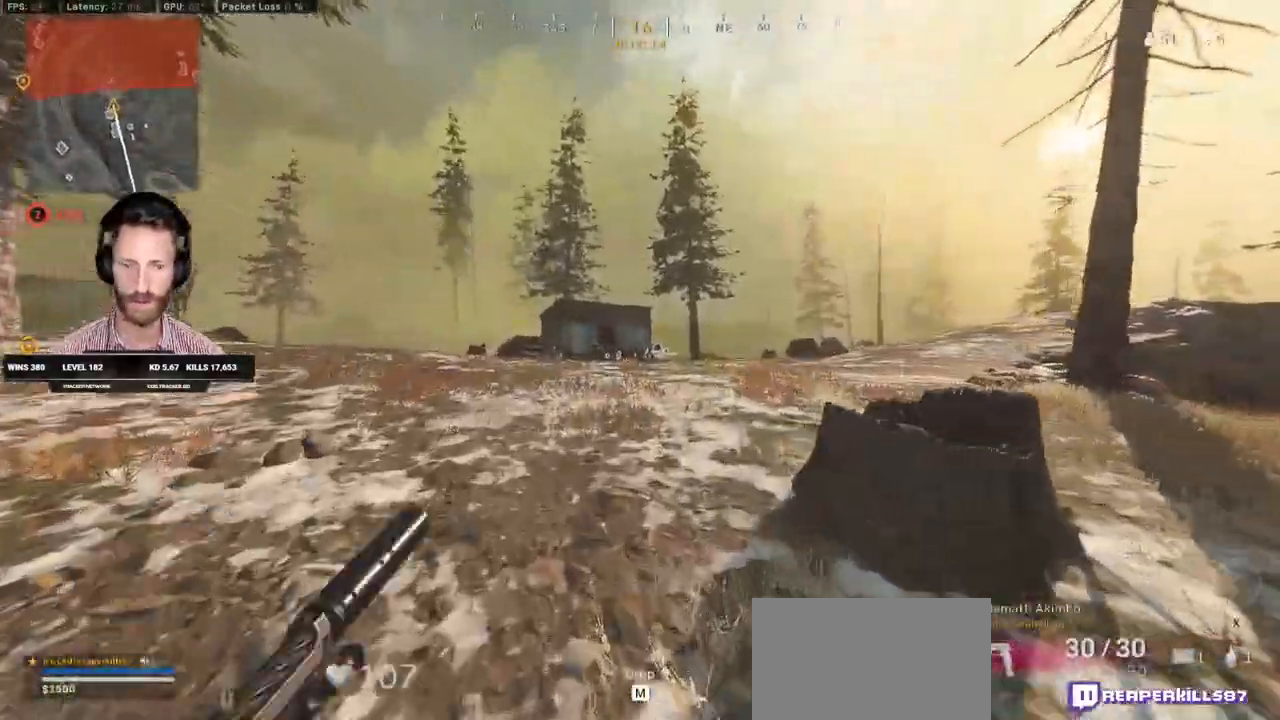
{"keys": ["shift", "w"], "mouse": [], "events": [[83, "c", "down"], [133, "space", "down"], [150, "c", "up"], [150, "shift", "down"], [217, "space", "up"]]}
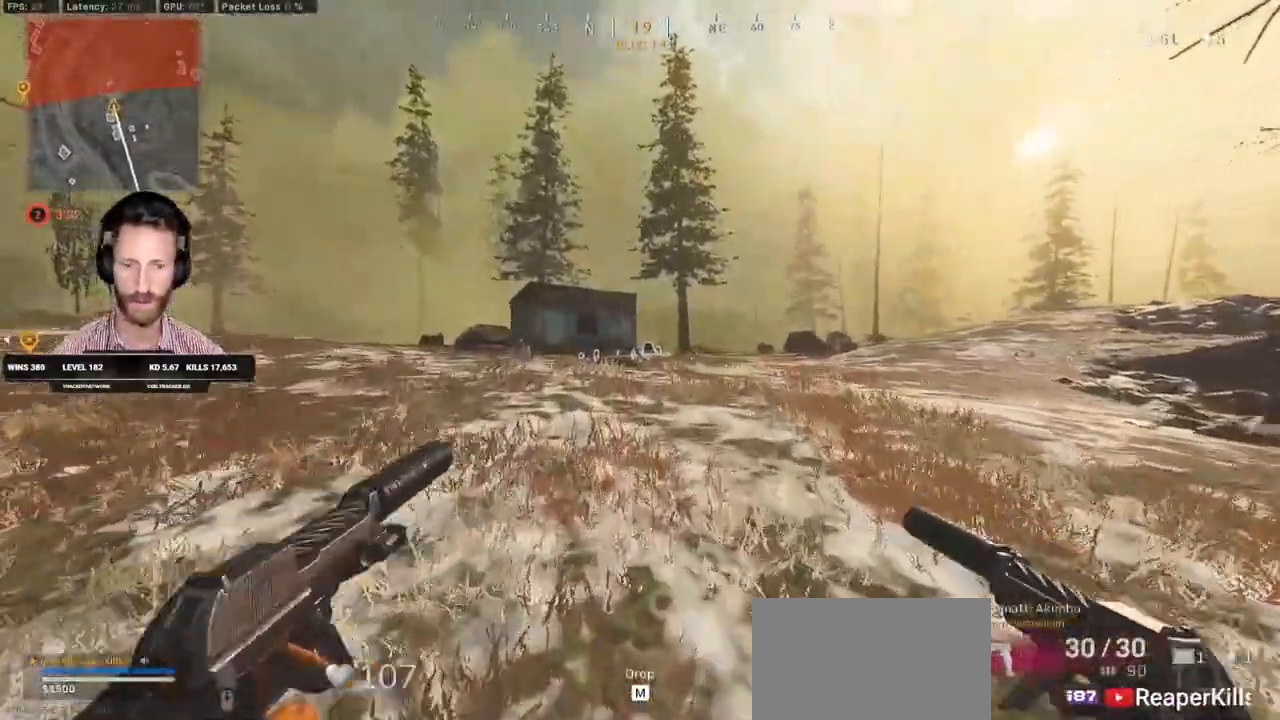
{"keys": ["shift", "w"], "mouse": [], "events": [[267, "d", "down"], [400, "d", "up"]]}
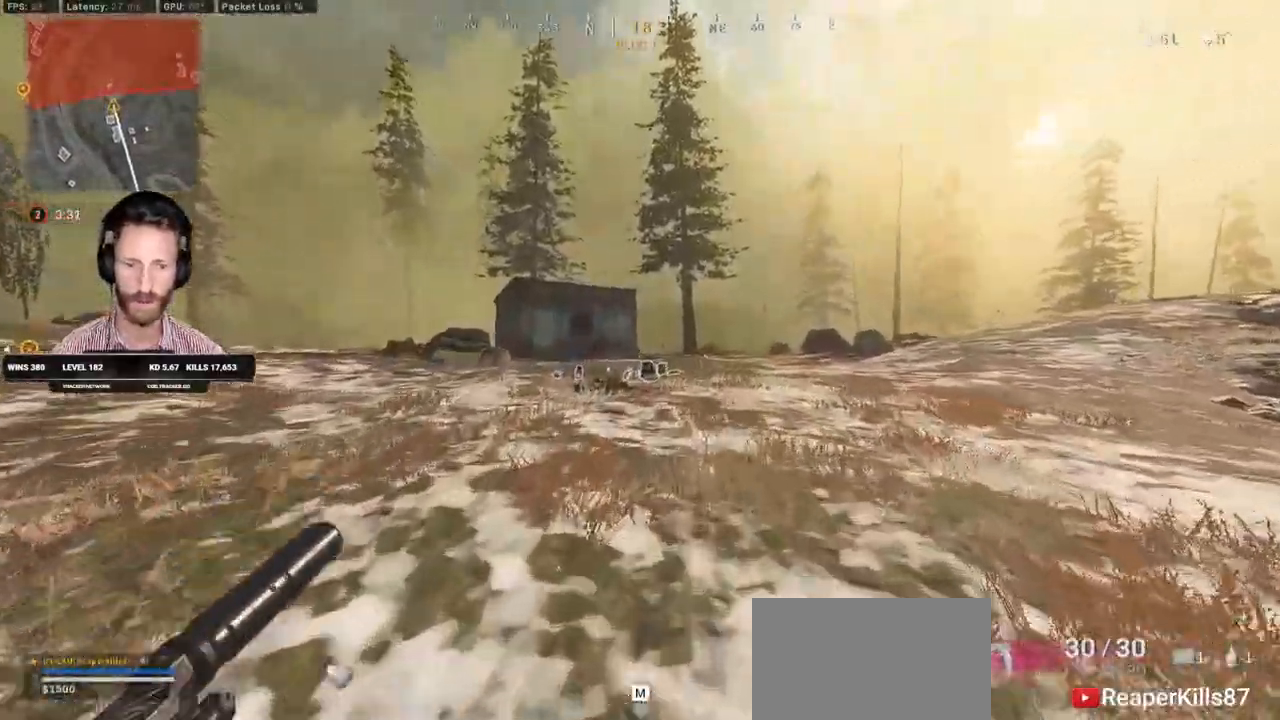
{"keys": ["shift", "w"], "mouse": [], "events": [[33, "d", "down"], [133, "d", "up"], [217, "d", "down"], [333, "d", "up"]]}
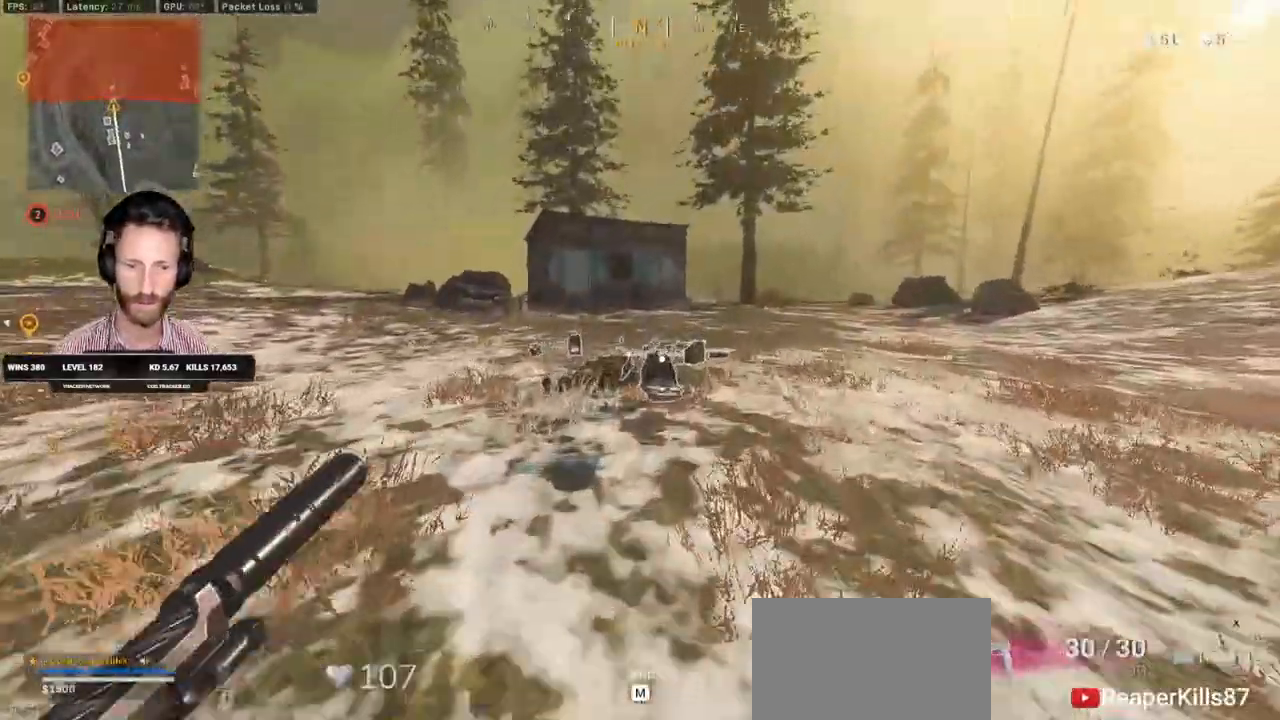
{"keys": ["a", "shift", "w"], "mouse": [], "events": [[250, "a", "down"]]}
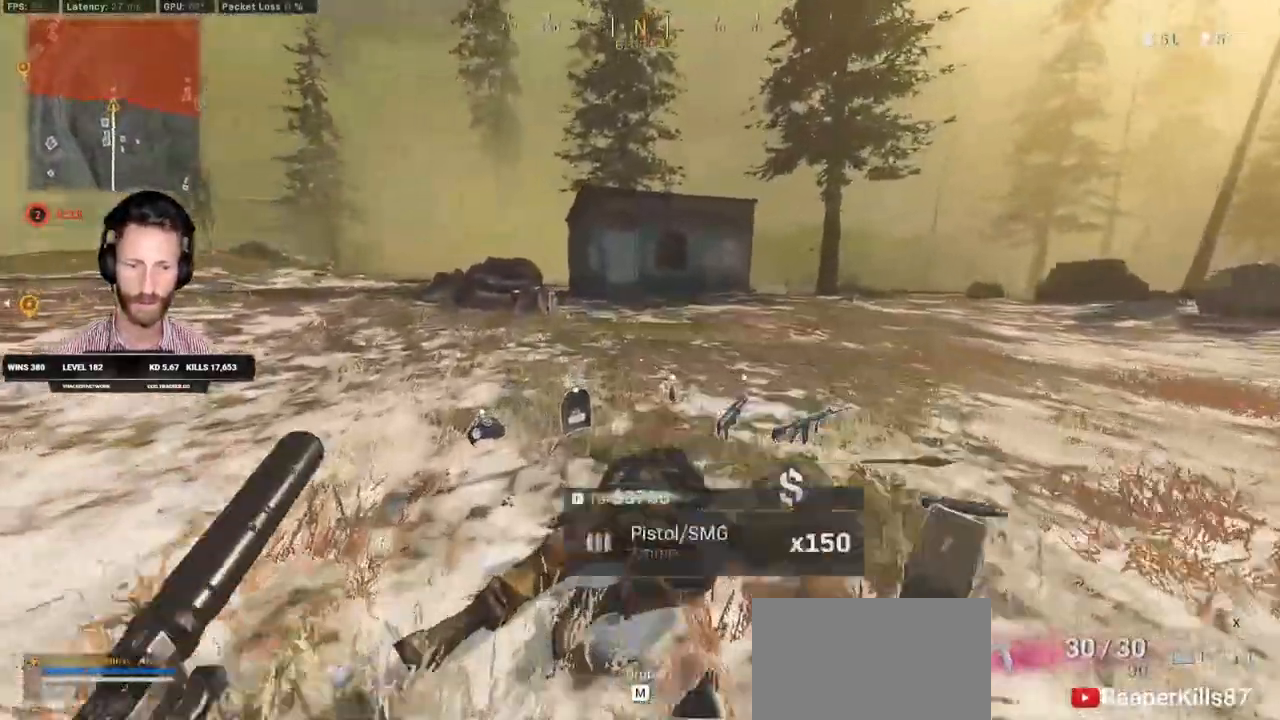
{"keys": ["w"], "mouse": [], "events": [[217, "w", "up"], [317, "shift", "up"], [367, "w", "down"], [500, "a", "up"]]}
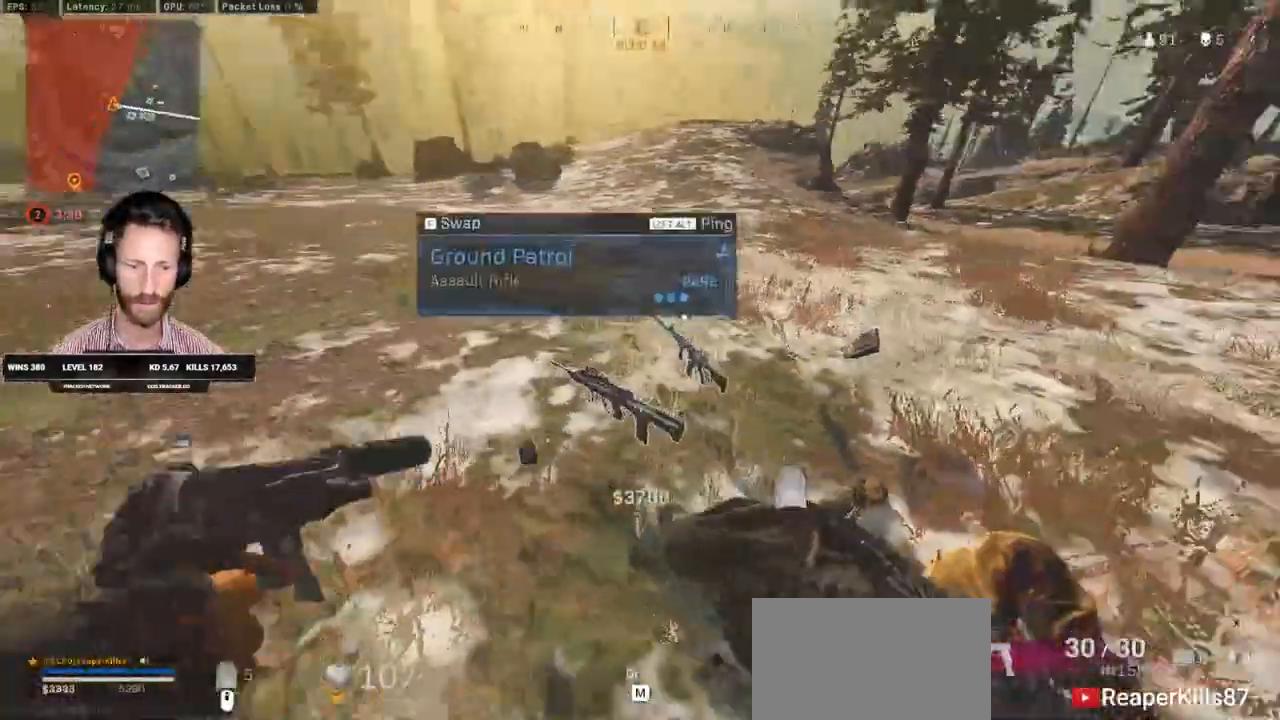
{"keys": ["d", "shift", "w"], "mouse": [], "events": [[67, "d", "down"], [383, "shift", "down"]]}
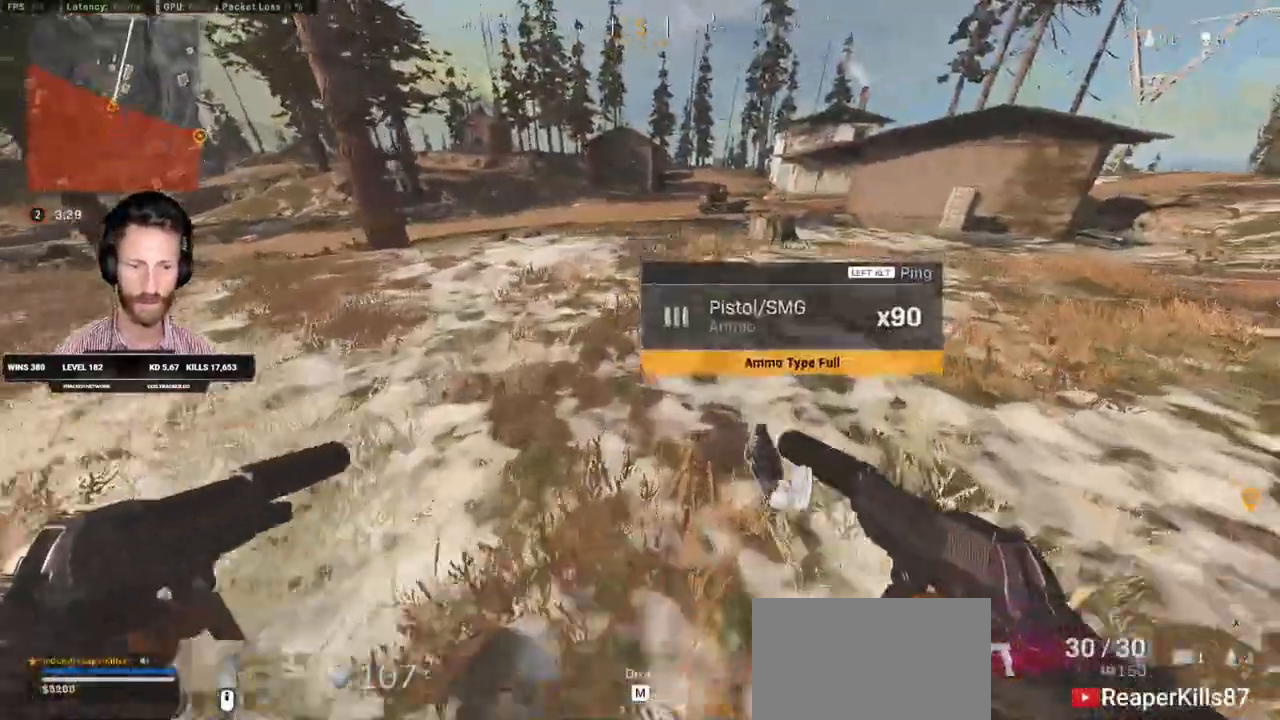
{"keys": ["c", "w"], "mouse": [], "events": [[217, "d", "up"], [367, "c", "down"], [433, "c", "up"], [433, "shift", "up"], [483, "c", "down"]]}
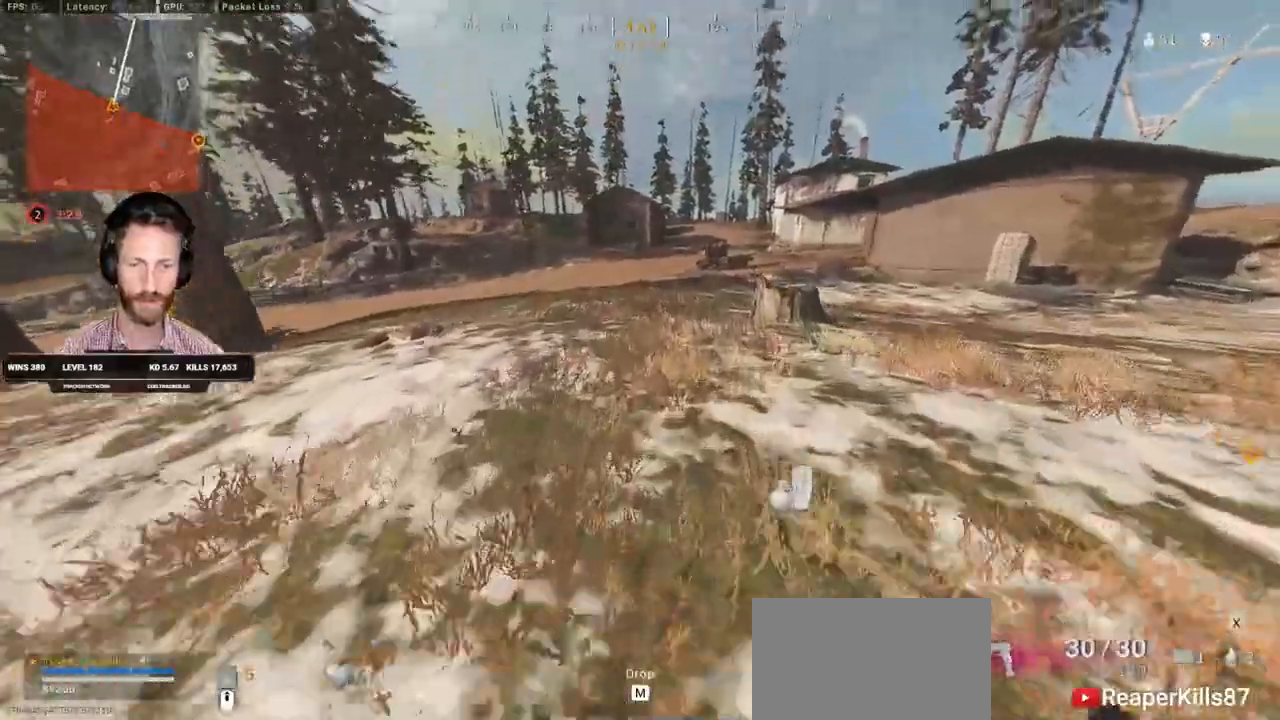
{"keys": ["shift", "w"], "mouse": ["wheel"]}
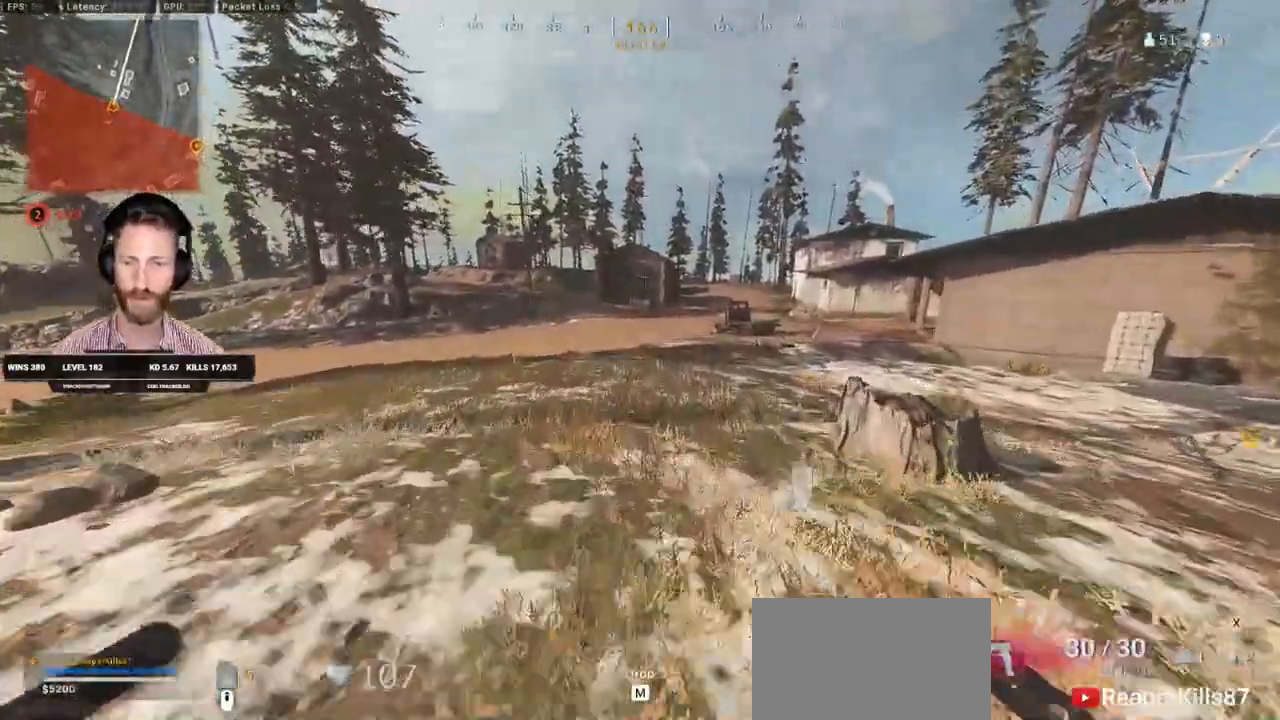
{"keys": ["e", "shift", "w"], "mouse": [], "events": [[150, "mouse_wheel", "up"], [233, "shift", "up"], [283, "c", "down"], [333, "space", "down"], [367, "shift", "down"], [383, "c", "up"], [467, "e", "down"], [483, "space", "up"]]}
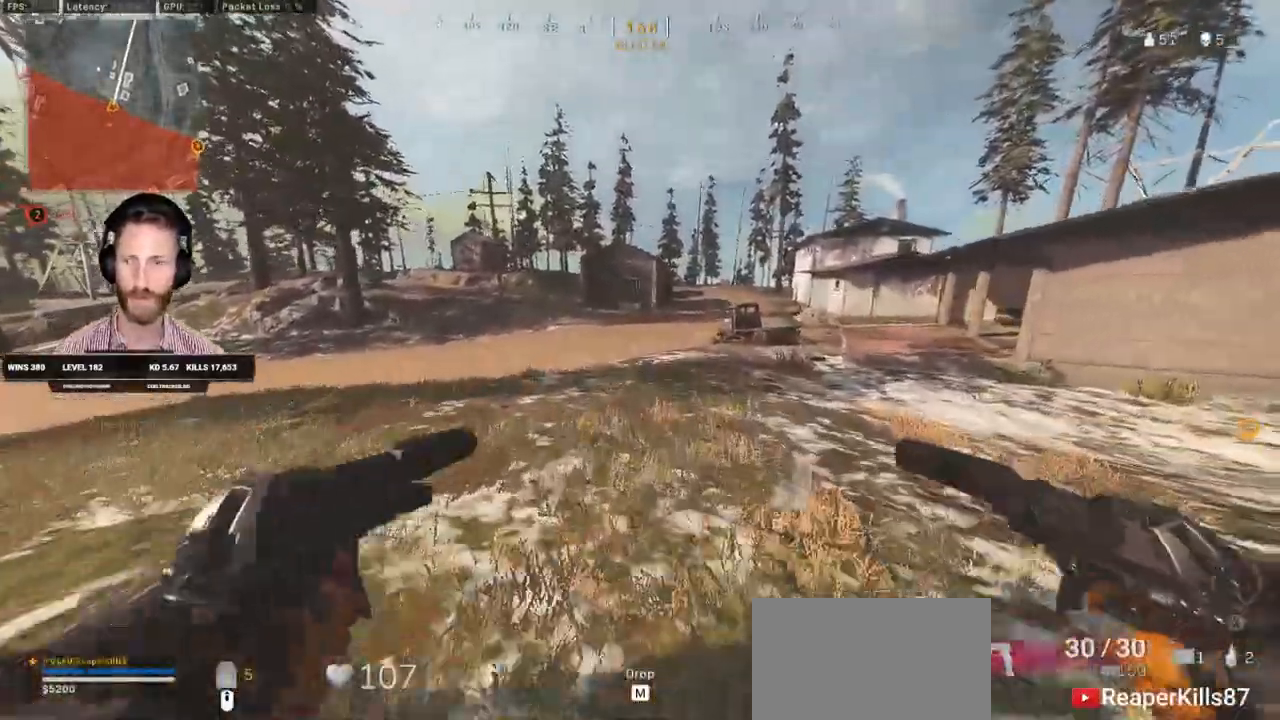
{"keys": ["shift", "w"], "mouse": [], "events": [[33, "e", "up"]]}
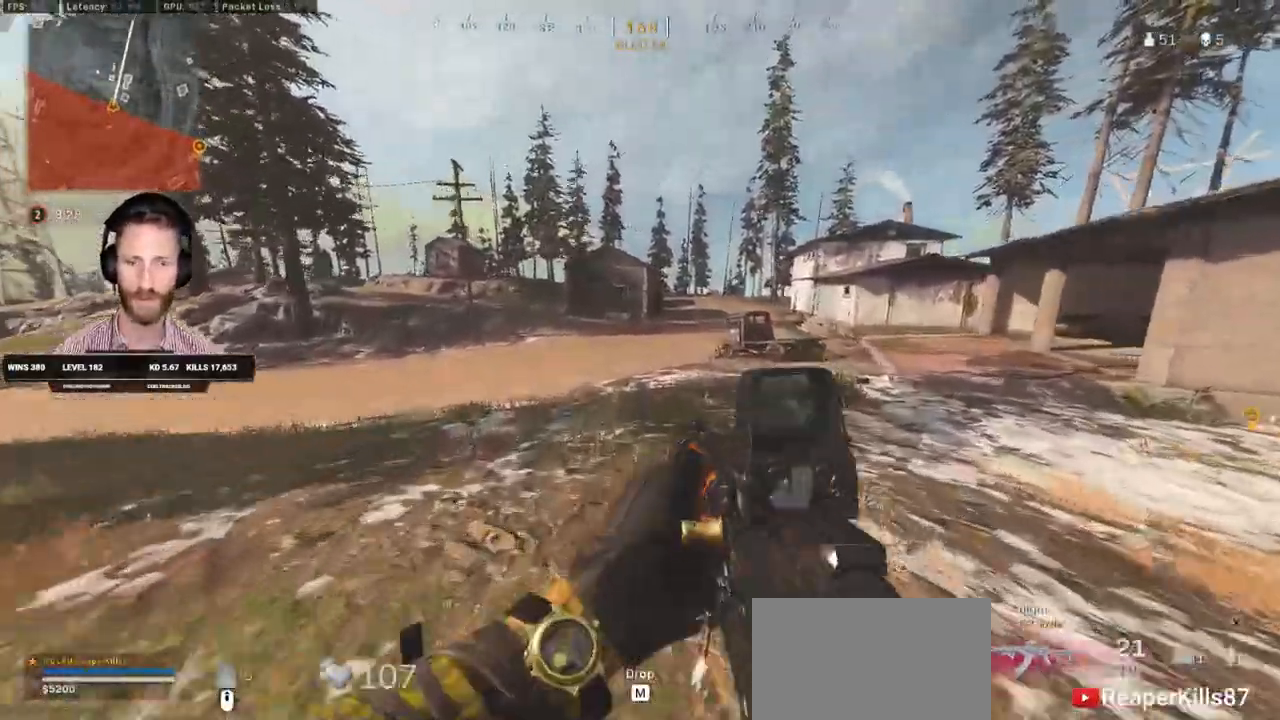
{"keys": ["w"], "mouse": [], "events": [[83, "space", "down"], [133, "shift", "up"], [150, "r", "down"], [200, "space", "up"], [217, "r", "up"], [300, "r", "down"], [383, "r", "up"]]}
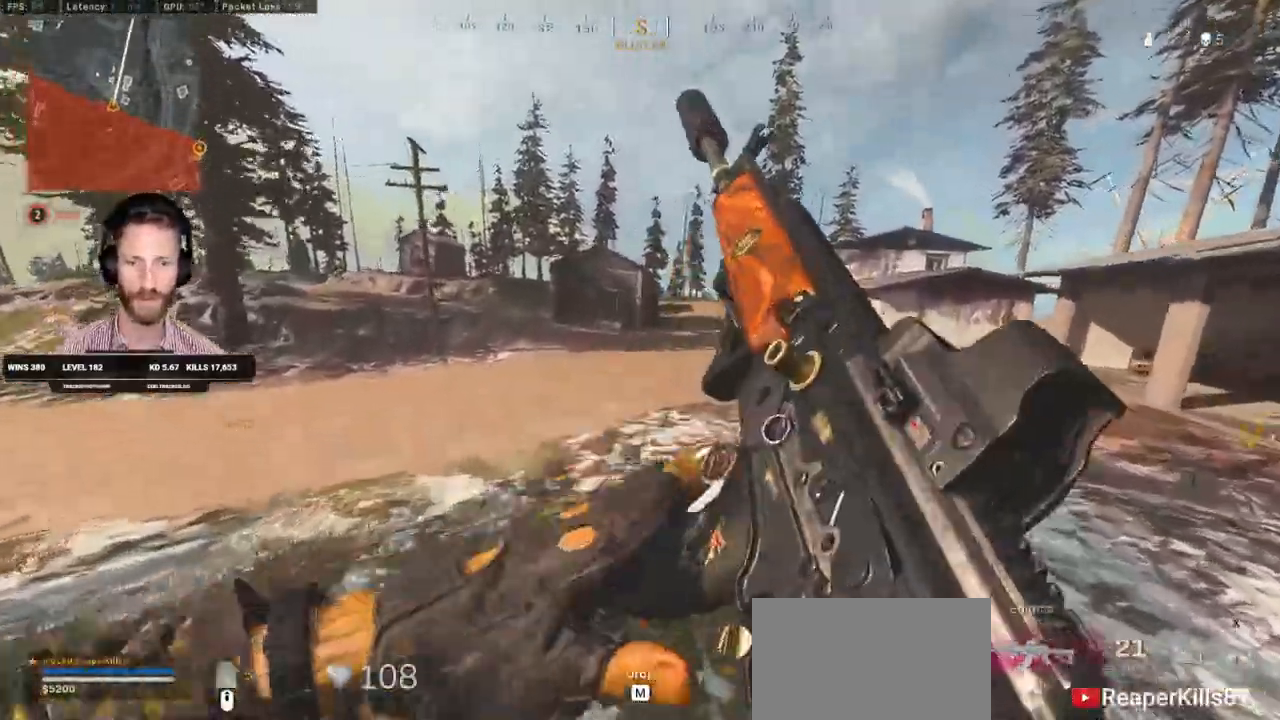
{"keys": ["w"], "mouse": [], "events": []}
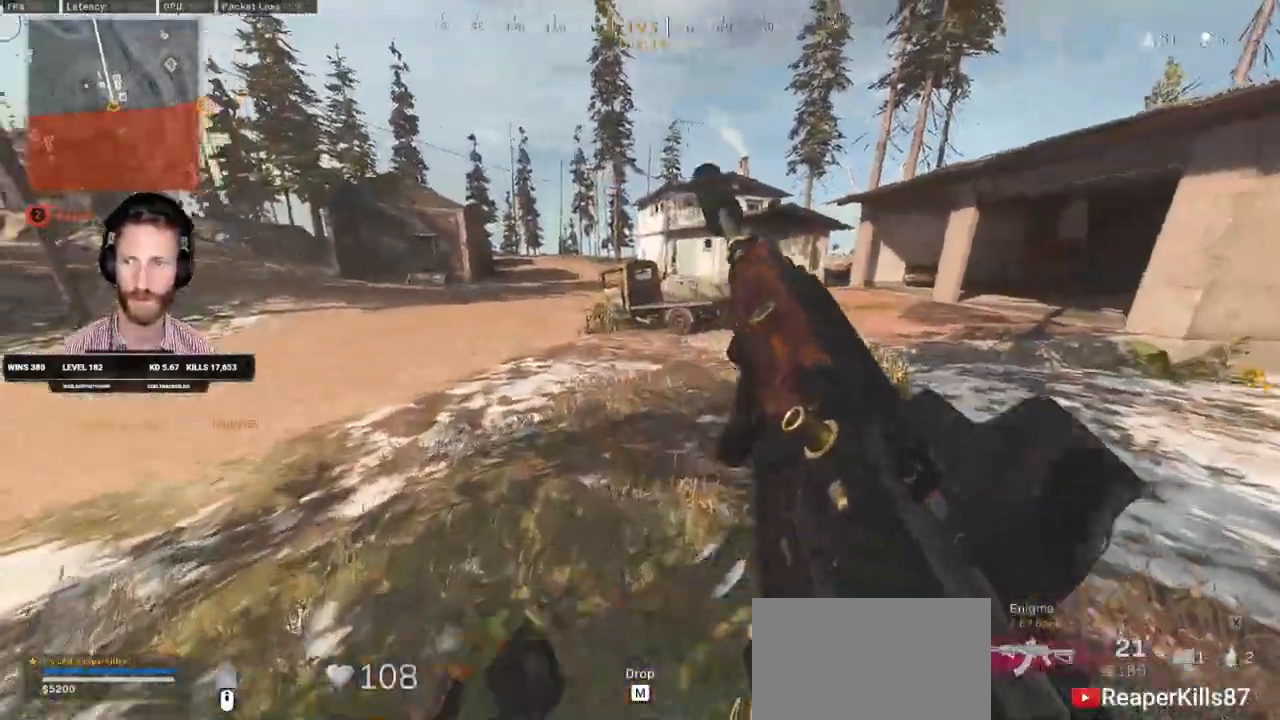
{"keys": ["w"], "mouse": [], "events": []}
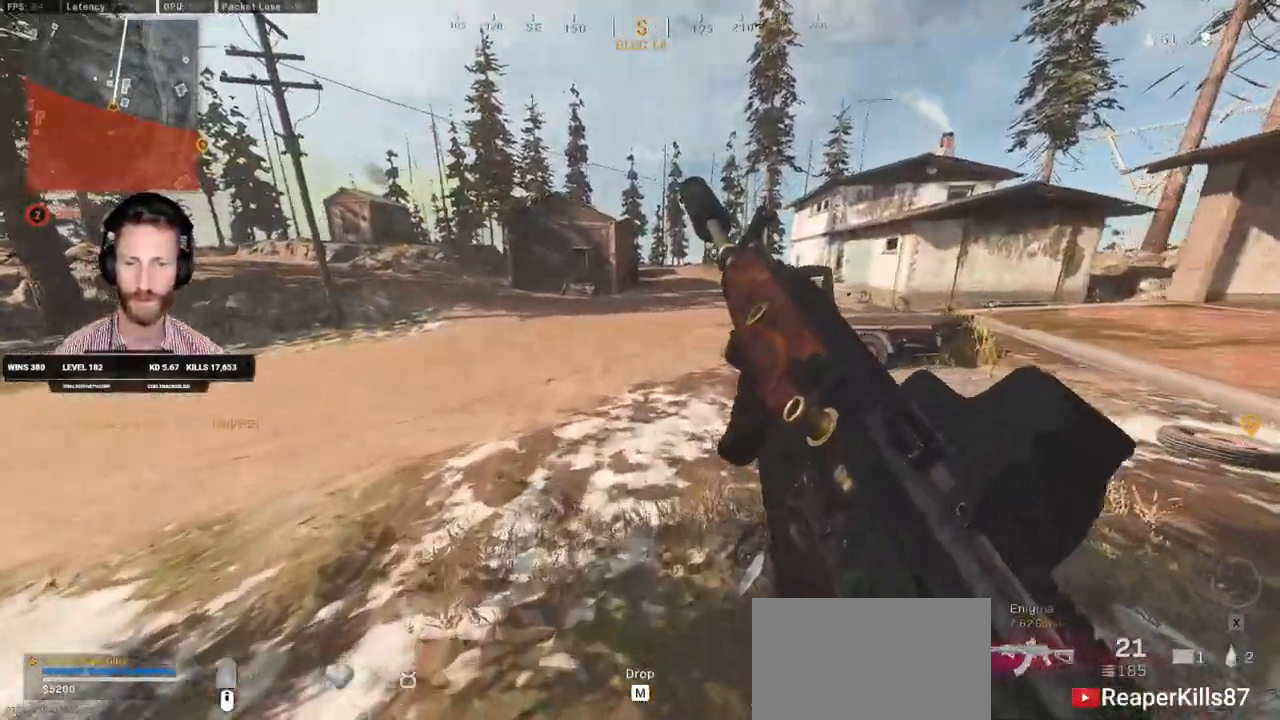
{"keys": ["w"], "mouse": [], "events": []}
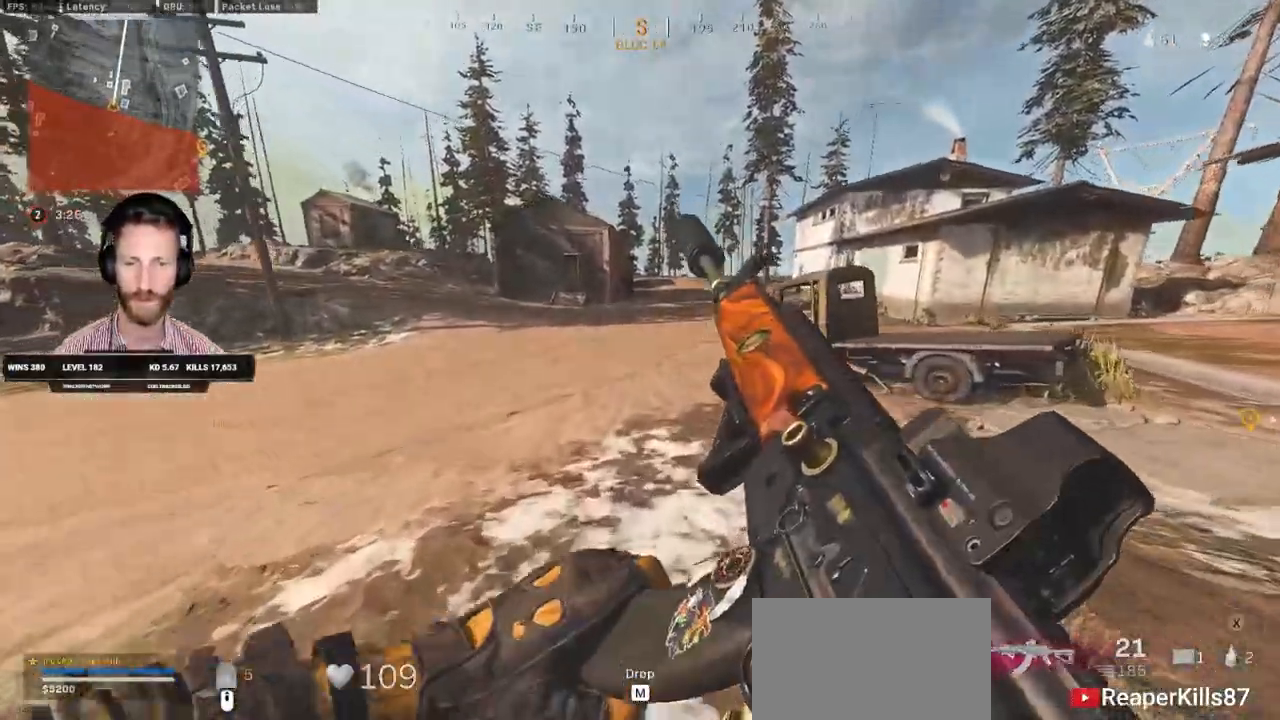
{"keys": ["e", "w"], "mouse": [], "events": [[450, "e", "down"]]}
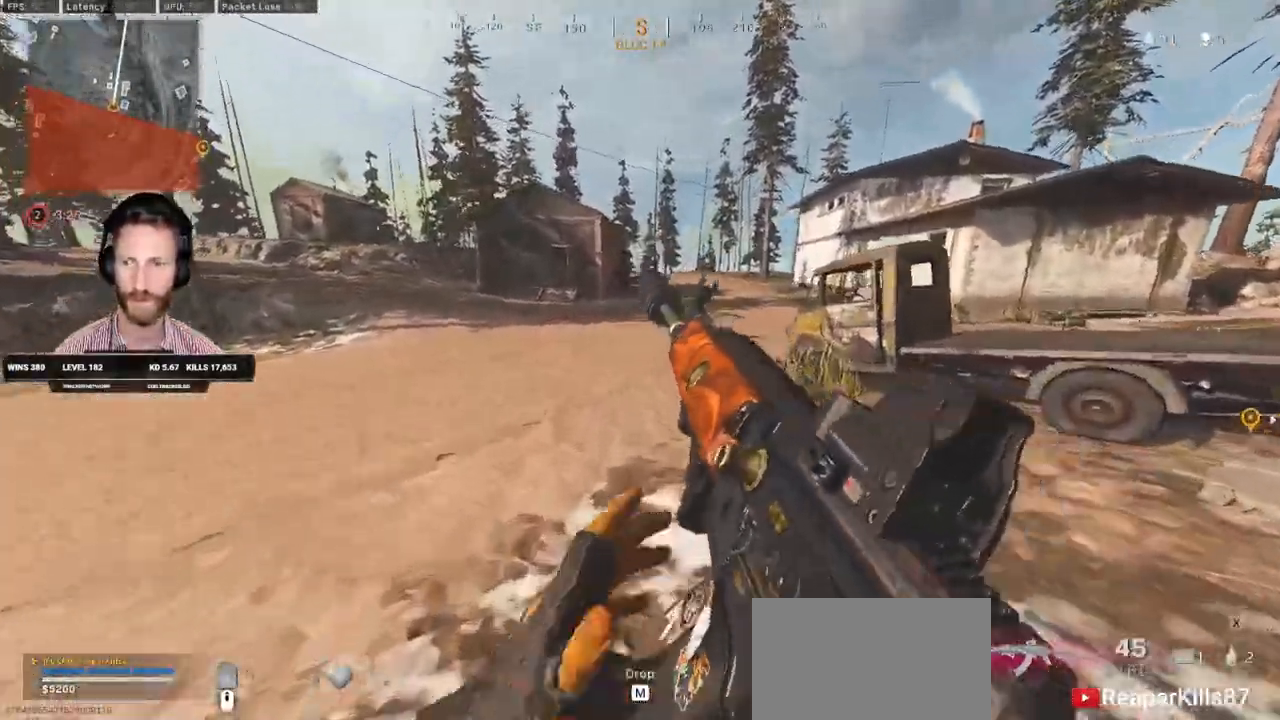
{"keys": ["d", "shift", "w"], "mouse": [], "events": [[33, "shift", "down"], [67, "e", "up"], [167, "d", "down"]]}
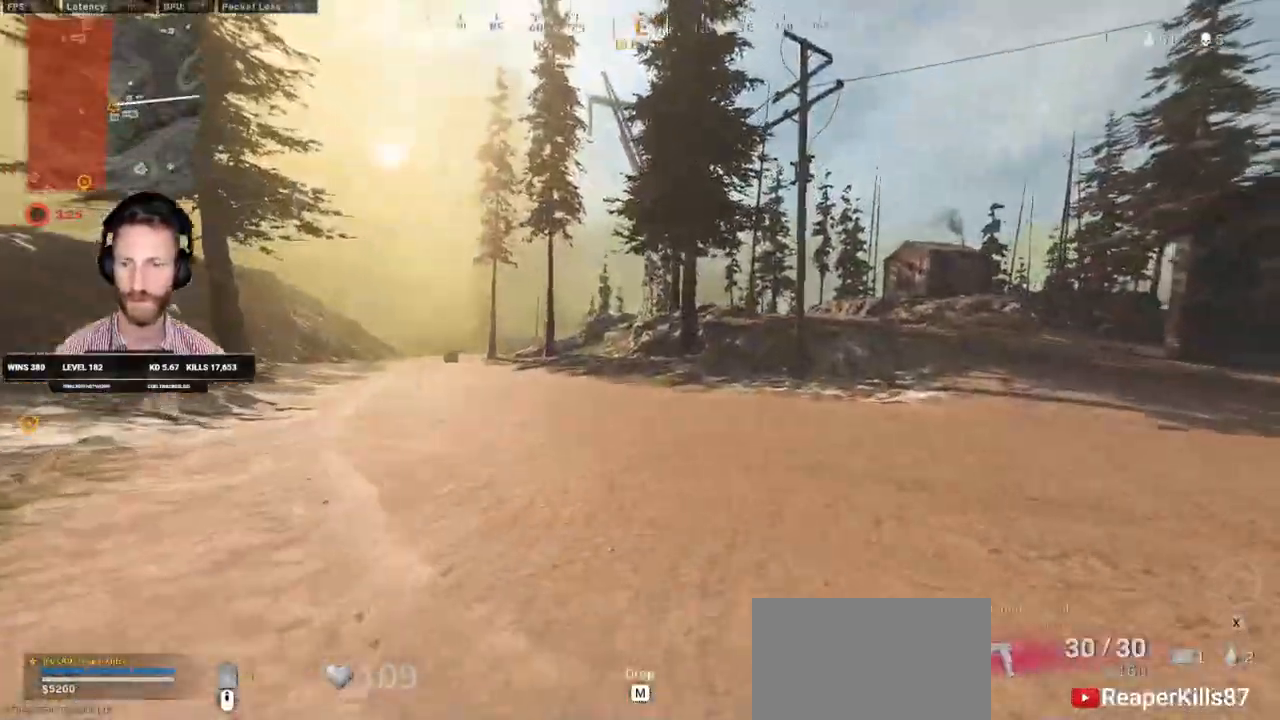
{"keys": ["a", "shift", "w"], "mouse": [], "events": [[33, "d", "up"], [167, "c", "down"], [233, "c", "up"], [233, "shift", "up"], [283, "c", "down"], [350, "space", "down"], [383, "shift", "down"], [400, "c", "up"], [450, "space", "up"], [500, "a", "down"]]}
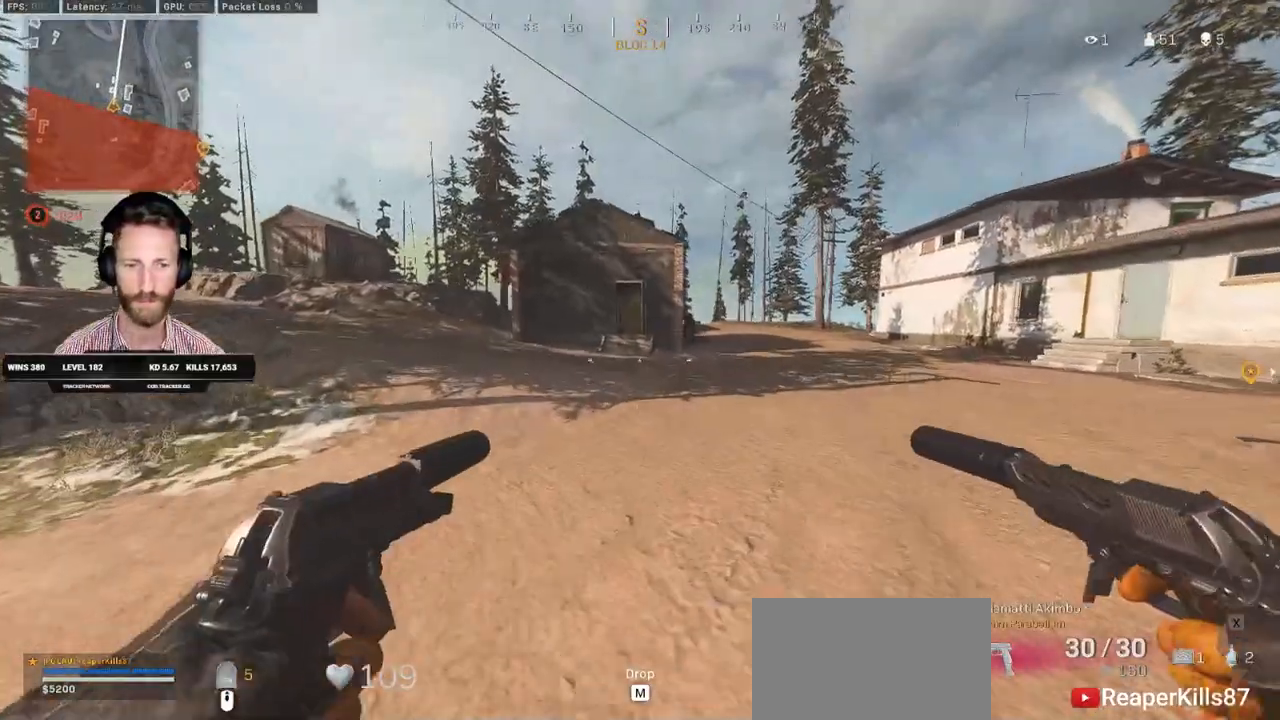
{"keys": ["shift", "w"], "mouse": [], "events": [[250, "a", "up"]]}
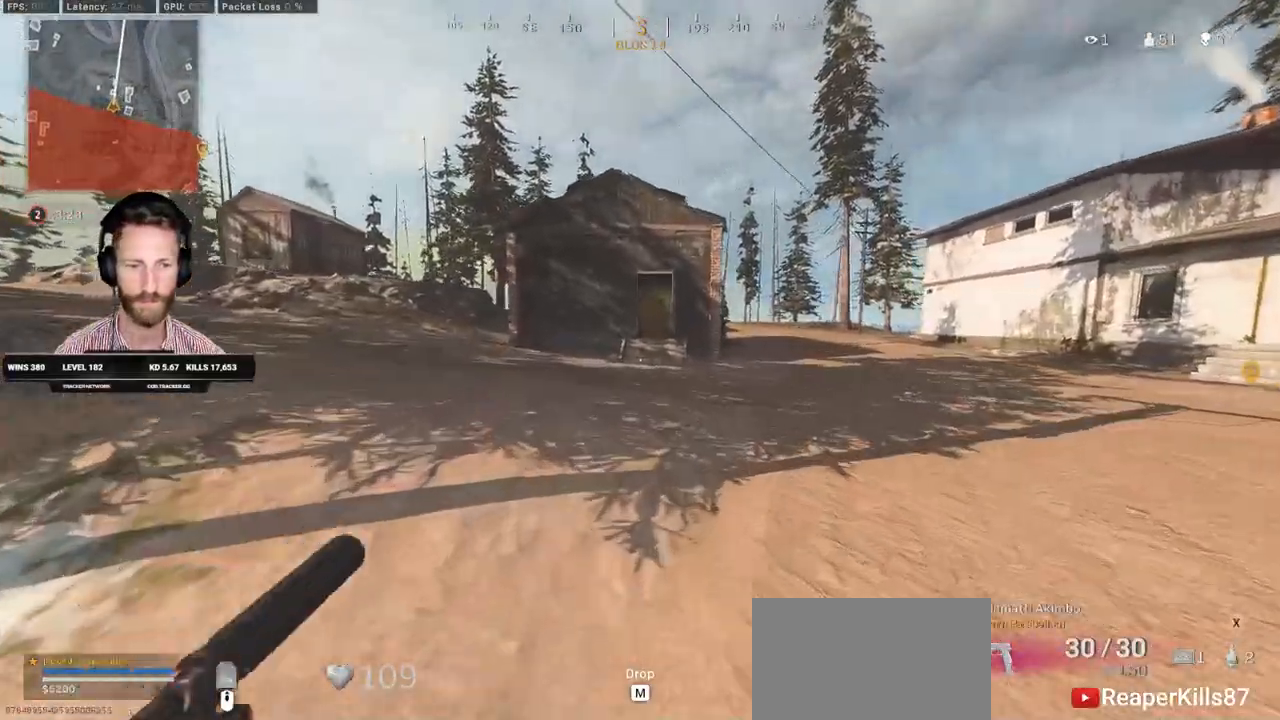
{"keys": ["shift", "w"], "mouse": [], "events": [[217, "c", "down"], [283, "c", "up"], [283, "shift", "up"], [350, "c", "down"], [417, "shift", "down"], [417, "space", "down"], [467, "c", "up"], [500, "space", "up"]]}
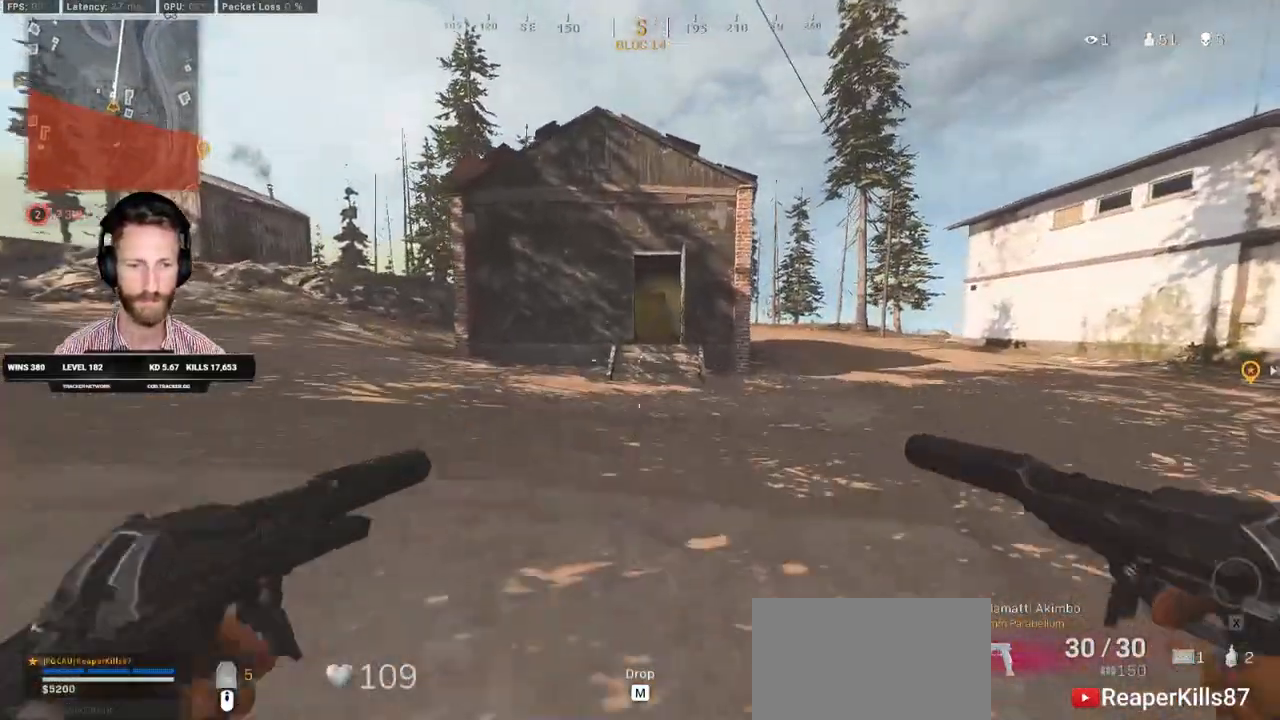
{"keys": ["shift", "tab", "w"], "mouse": [], "events": [[83, "tab", "down"], [167, "mouse_right", "down"], [217, "mouse_right", "up"], [283, "mouse_right", "down"], [350, "mouse_right", "up"]]}
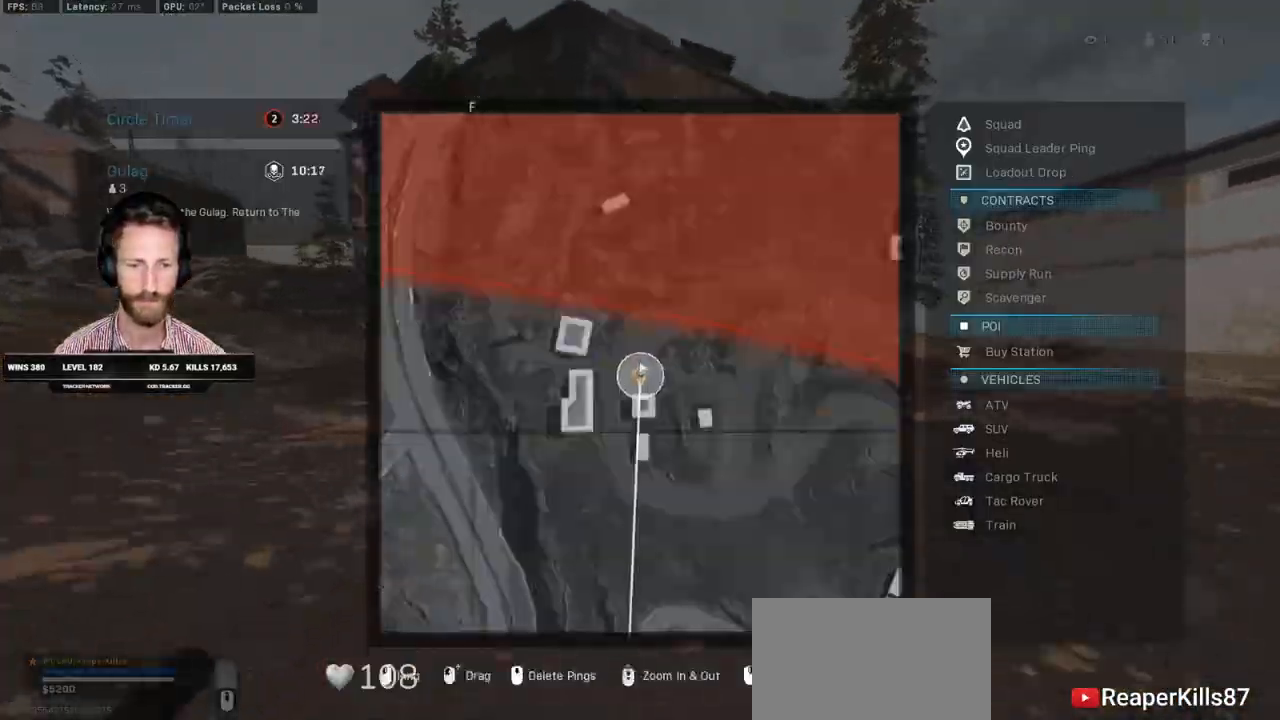
{"keys": ["shift", "w"], "mouse": [], "events": [[33, "mouse_wheel", "down"], [83, "mouse_wheel", "up"], [483, "tab", "up"]]}
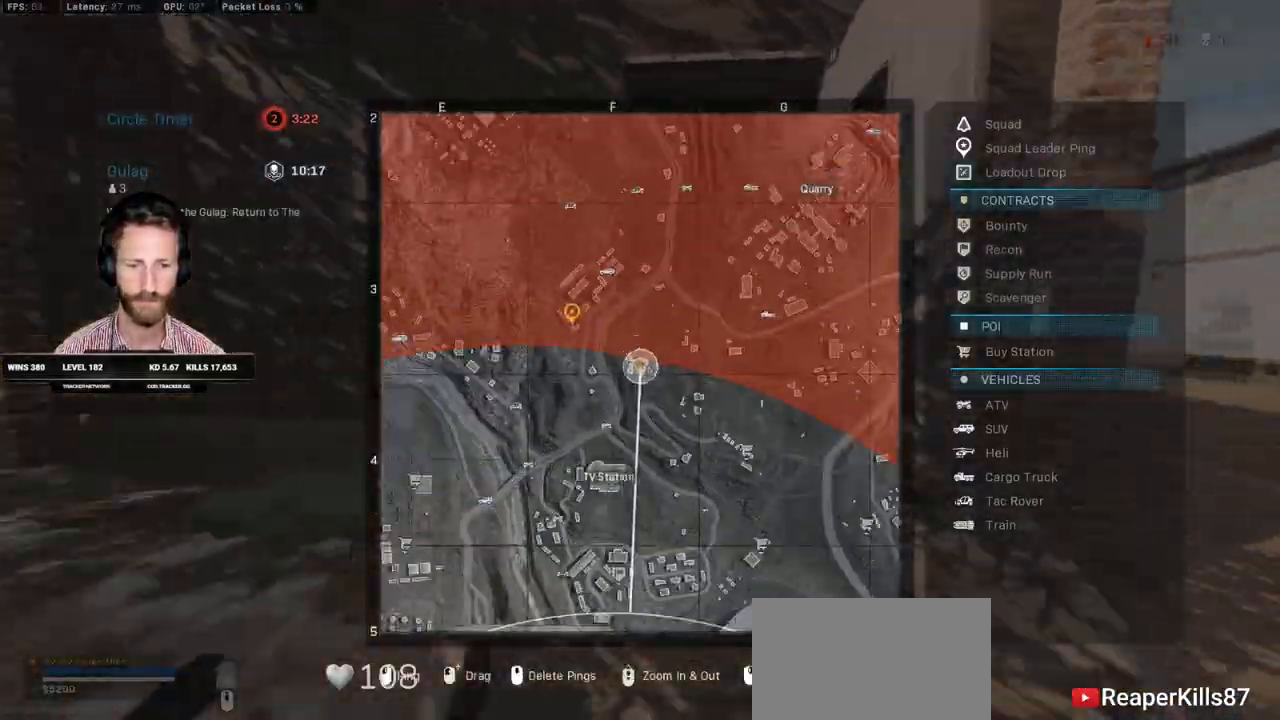
{"keys": ["a", "shift", "w"], "mouse": [], "events": [[33, "d", "down"], [333, "d", "up"], [450, "a", "down"]]}
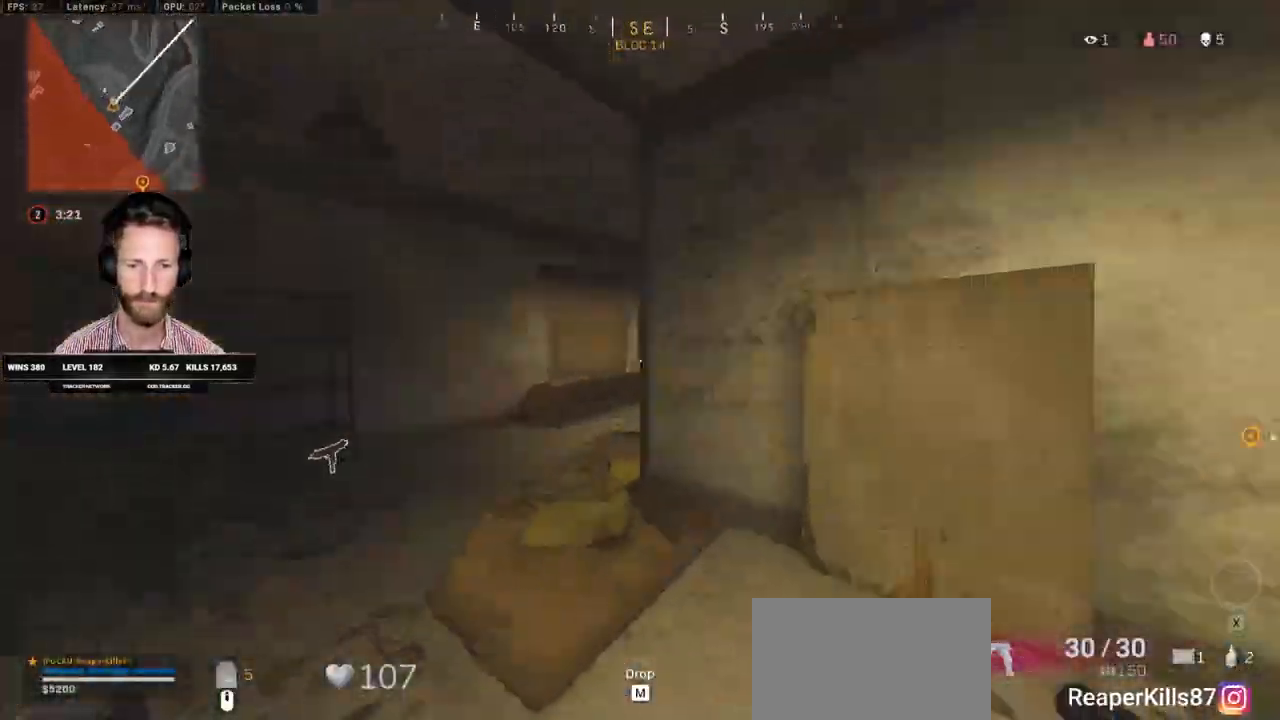
{"keys": ["shift", "w"], "mouse": [], "events": [[350, "a", "up"]]}
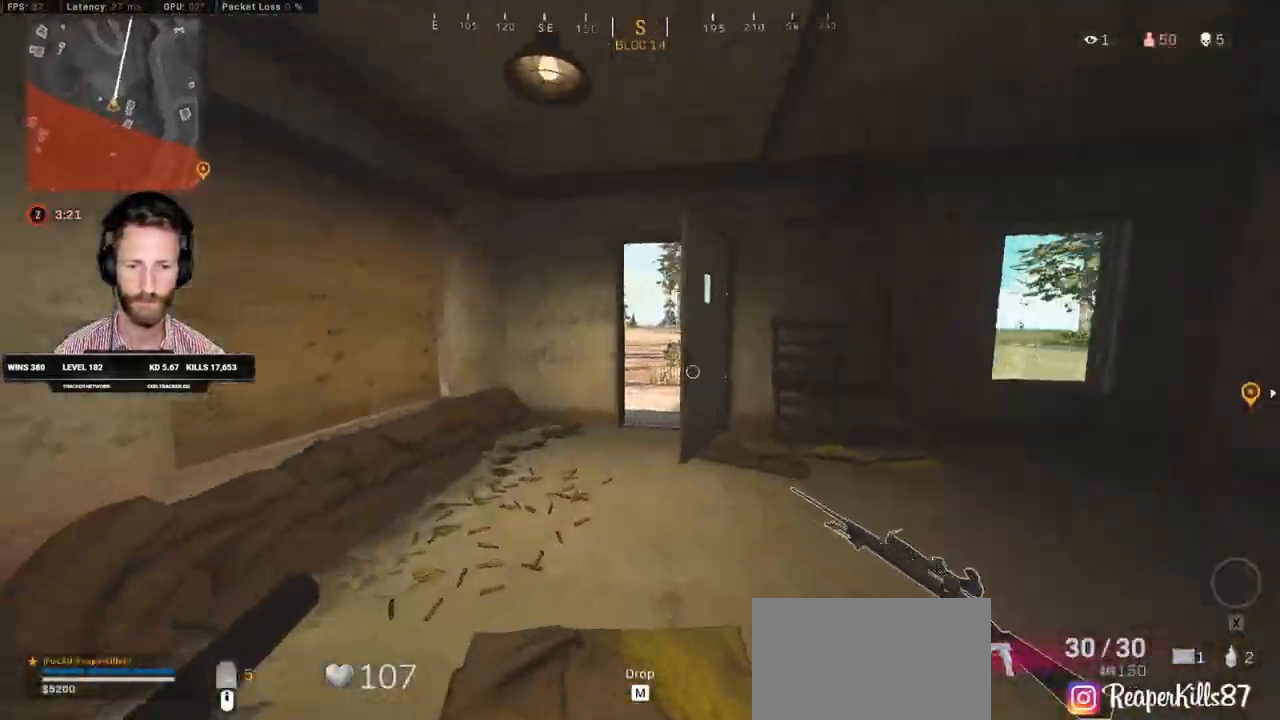
{"keys": ["d", "shift", "w"], "mouse": [], "events": [[350, "d", "down"]]}
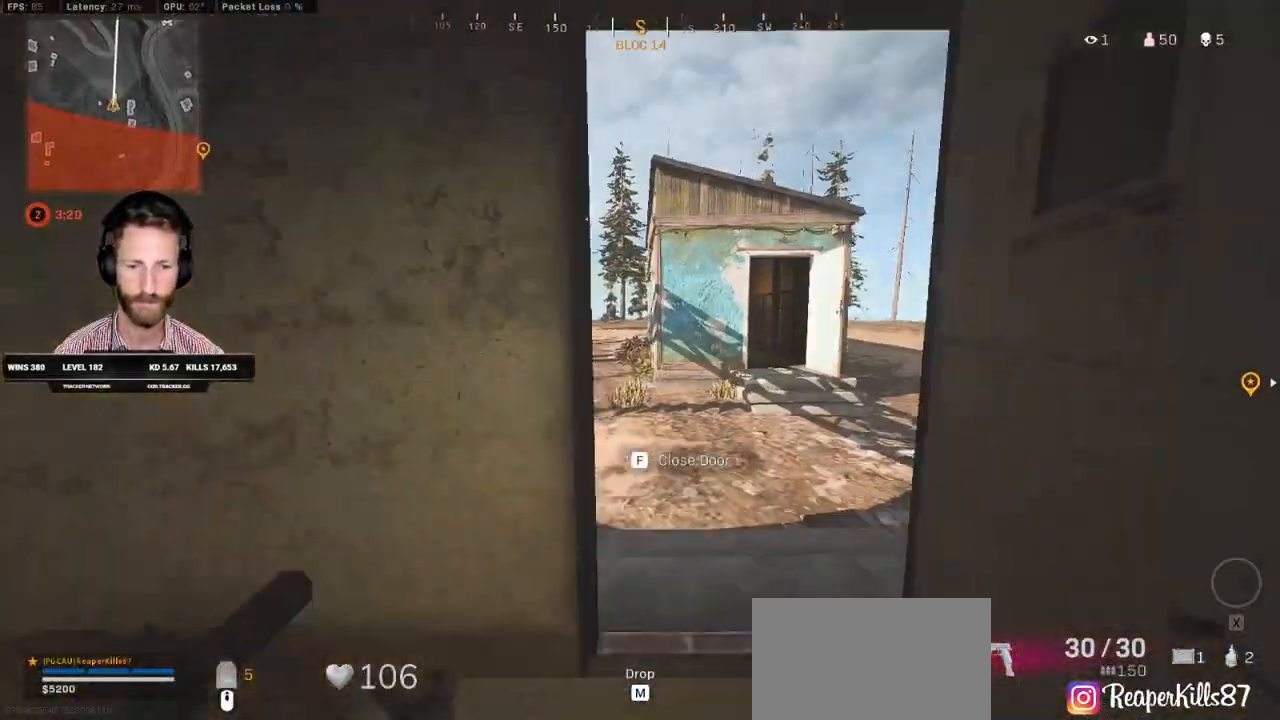
{"keys": ["d", "shift", "w"], "mouse": [], "events": []}
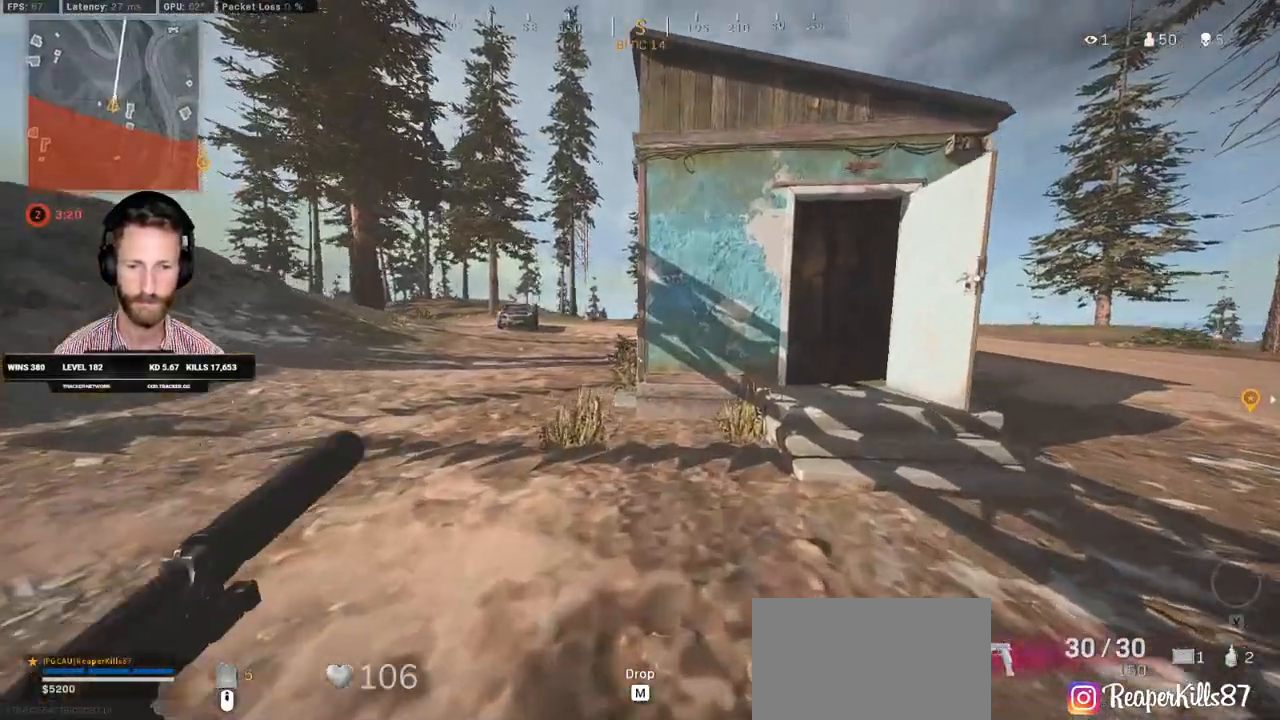
{"keys": ["shift", "w"], "mouse": [], "events": [[450, "d", "up"]]}
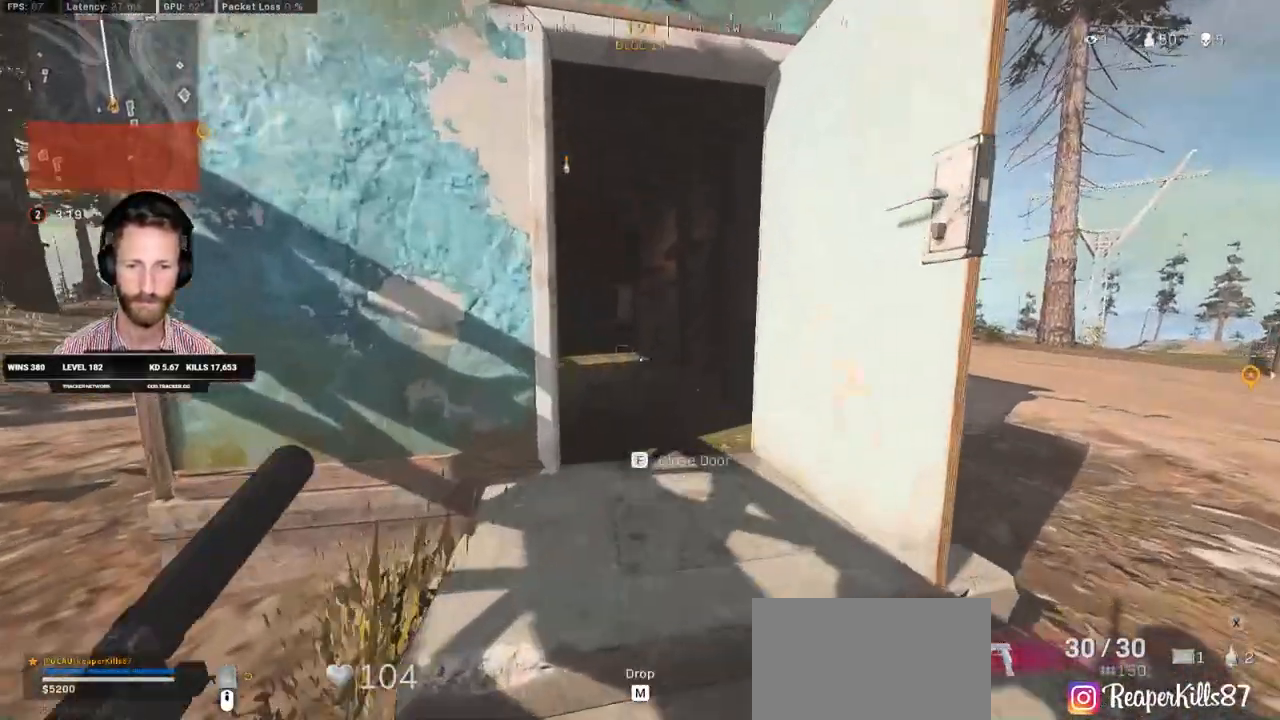
{"keys": ["shift", "w"], "mouse": []}
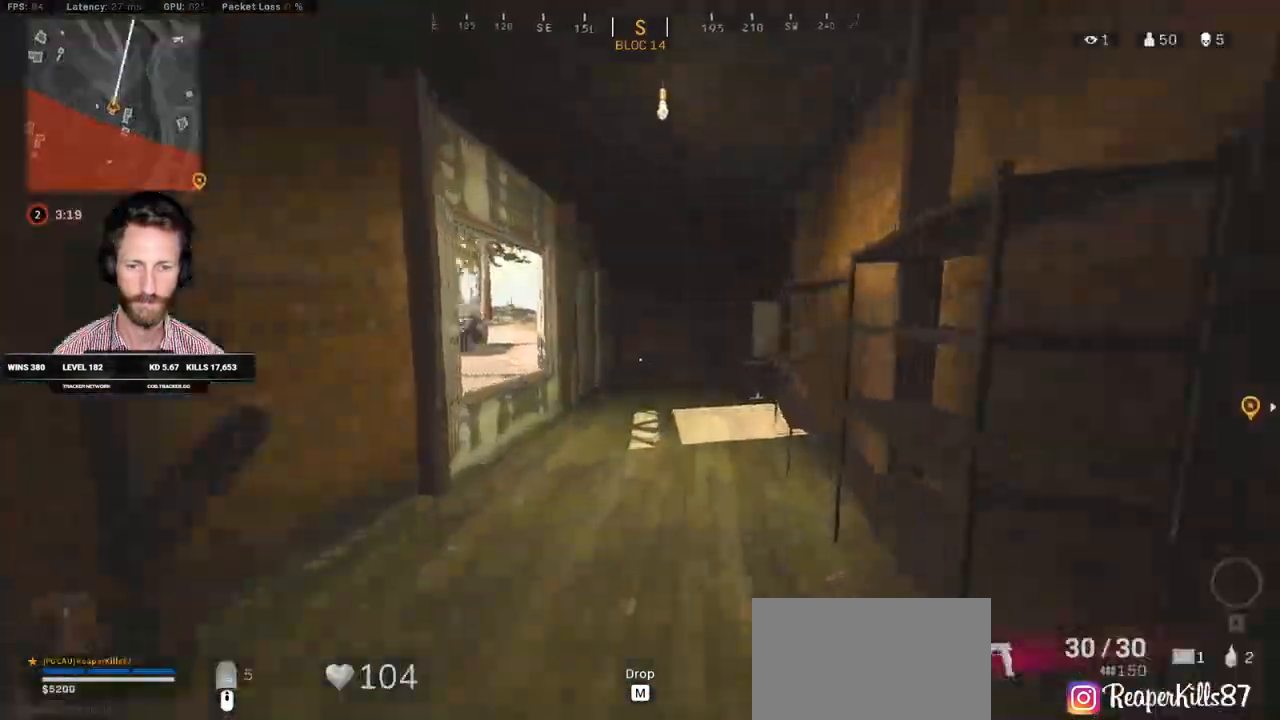
{"keys": ["a", "shift", "space", "w"], "mouse": [], "events": [[467, "a", "down"], [483, "space", "down"]]}
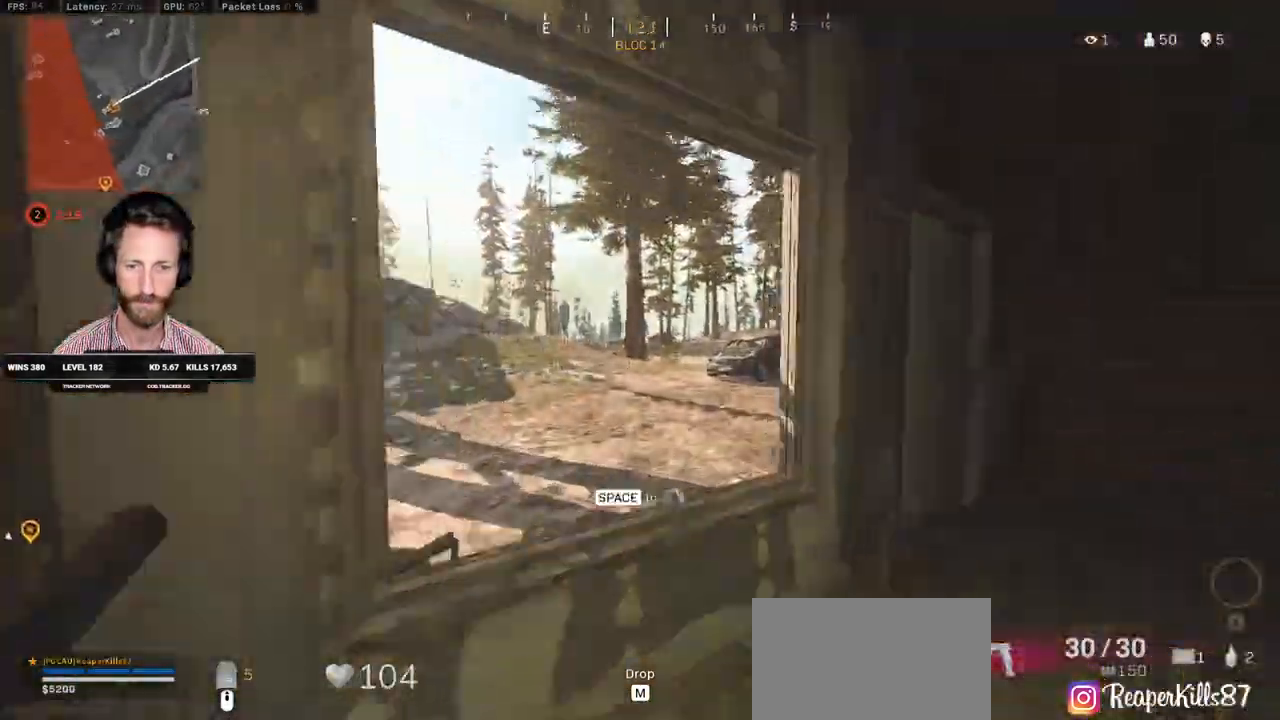
{"keys": ["shift", "w"], "mouse": [], "events": [[67, "shift", "up"], [83, "a", "up"], [133, "space", "up"], [450, "shift", "down"]]}
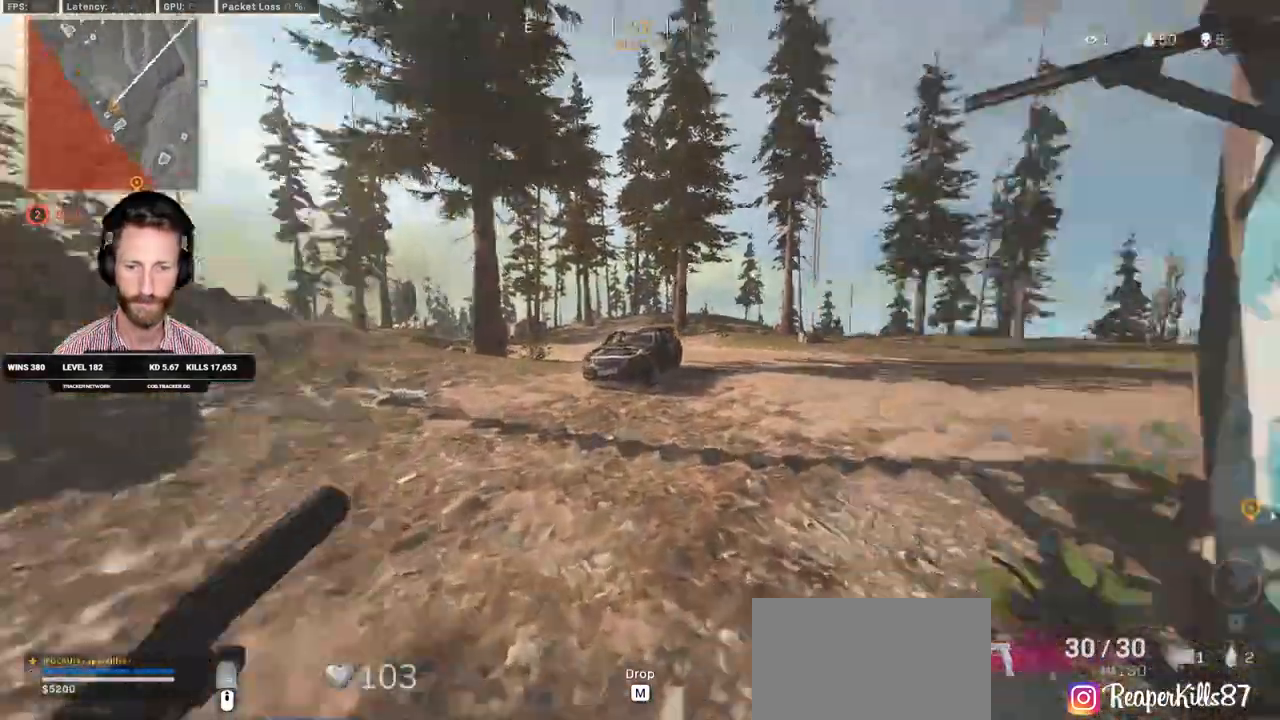
{"keys": ["shift", "w"], "mouse": [], "events": []}